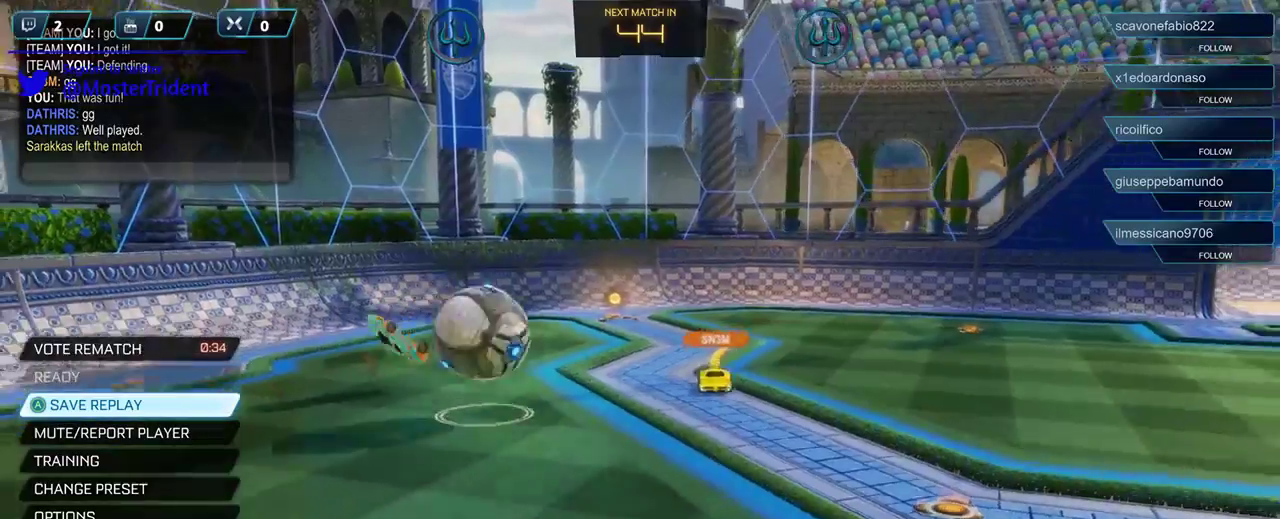
Gameplay with a controller (Xbox layout); each line is a JSON object with the inputs held at the frame after it. "events" lists button and stick changes between this image and that frame as [ms after this image, input, new state], when the widget could be followed in between.
{"buttons": ["SELECT"], "left_stick": "center", "right_stick": "center", "events": [[333, "SELECT", "down"]]}
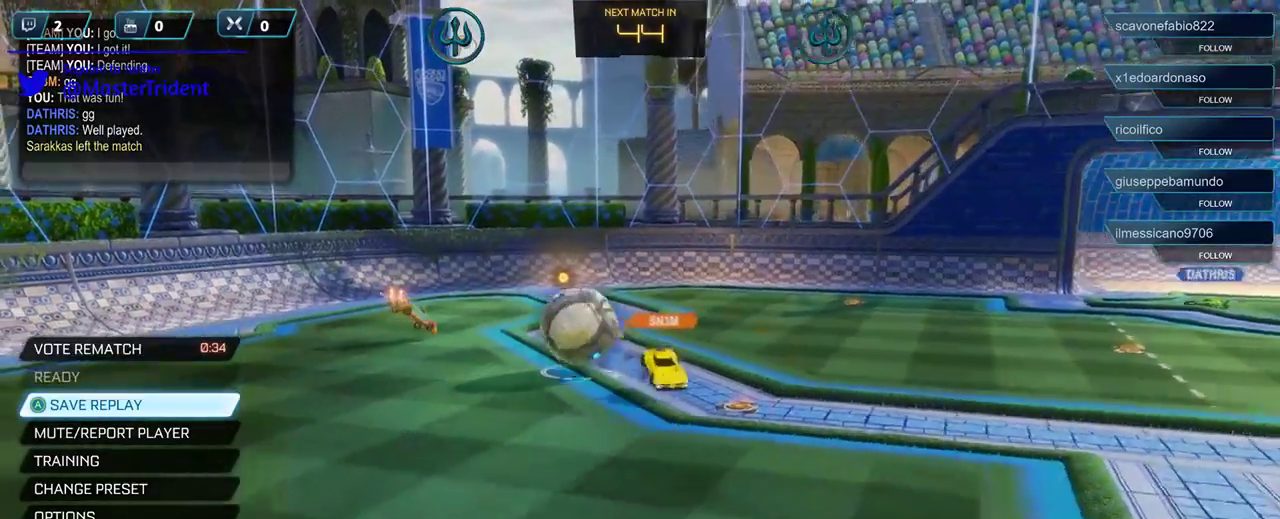
{"buttons": ["SELECT"], "left_stick": "center", "right_stick": "center", "events": []}
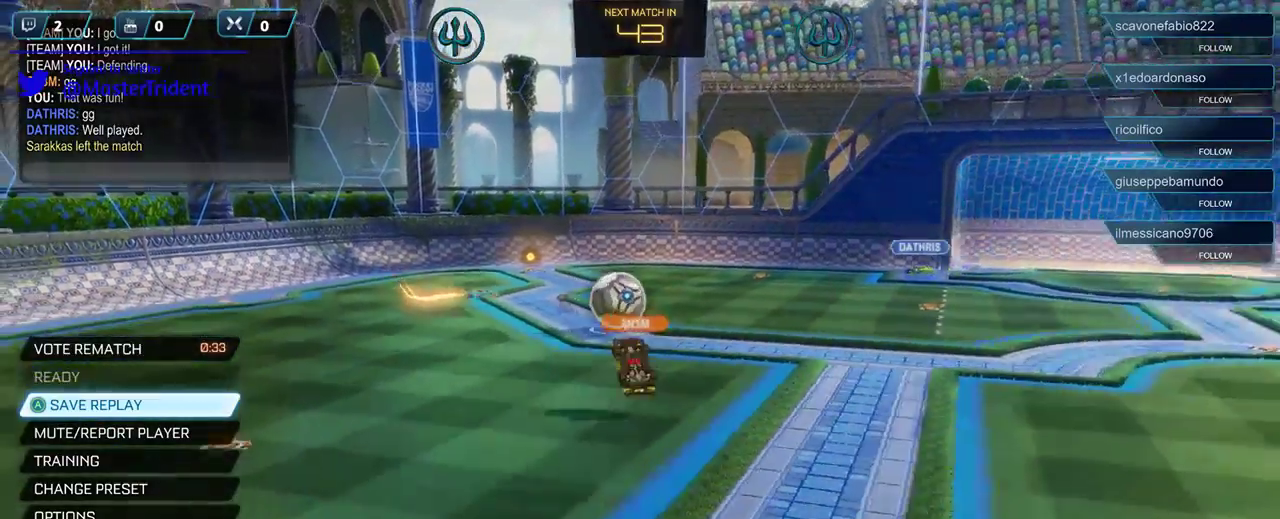
{"buttons": [], "left_stick": "center", "right_stick": "center", "events": [[133, "SELECT", "up"]]}
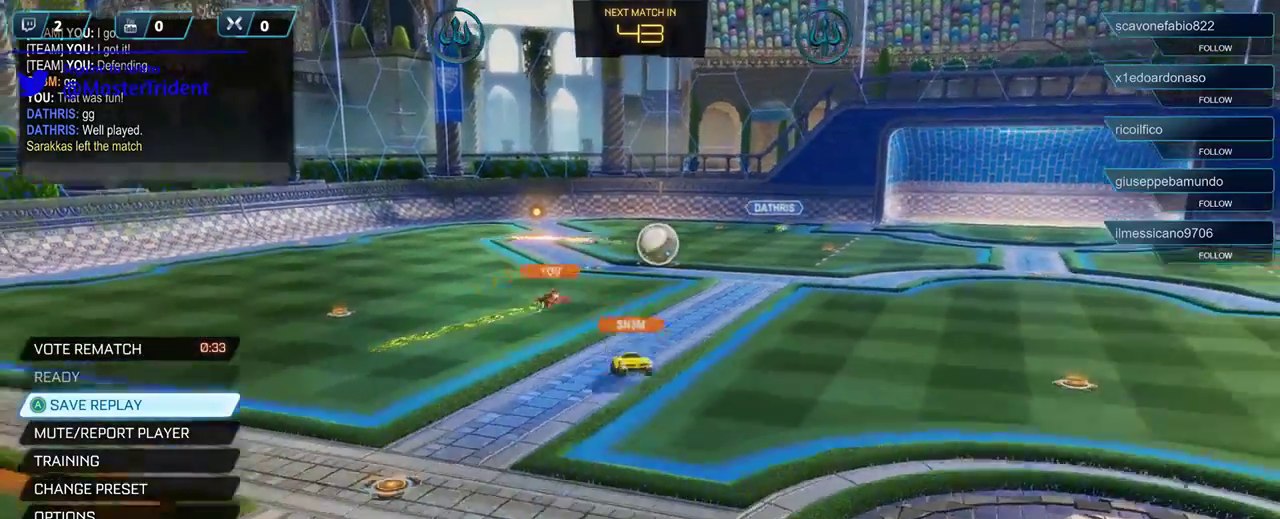
{"buttons": [], "left_stick": "center", "right_stick": "center", "events": []}
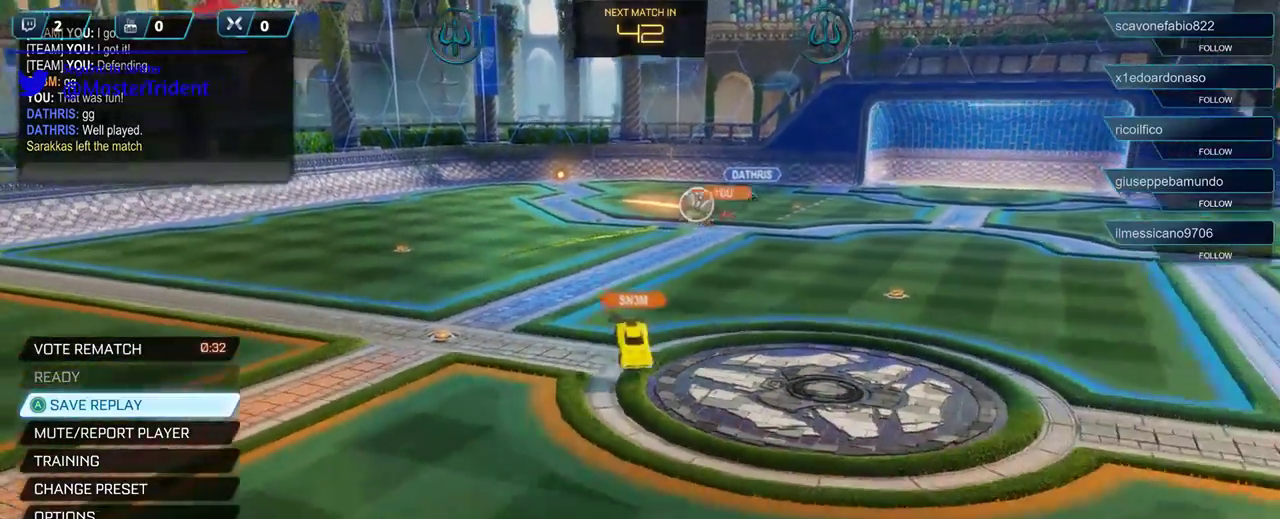
{"buttons": [], "left_stick": "center", "right_stick": "center", "events": []}
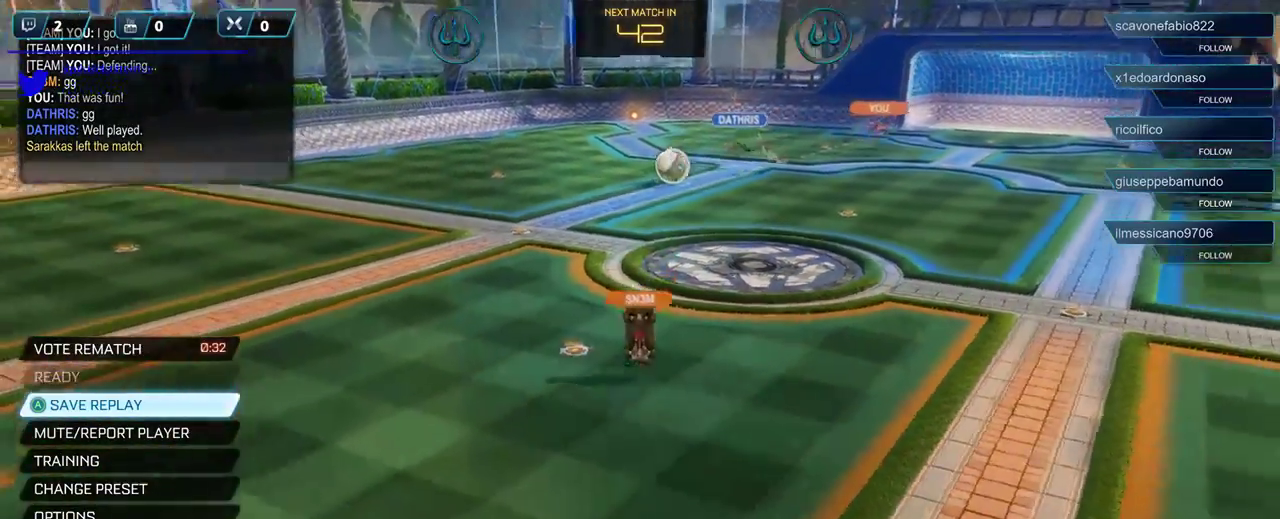
{"buttons": [], "left_stick": "center", "right_stick": "center", "events": []}
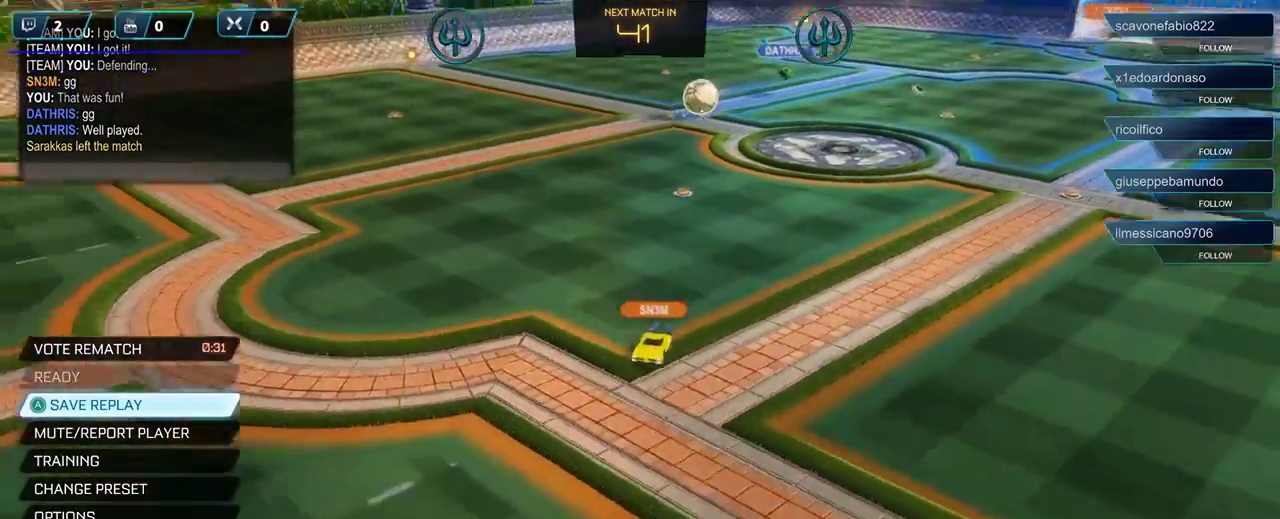
{"buttons": [], "left_stick": "center", "right_stick": "center", "events": []}
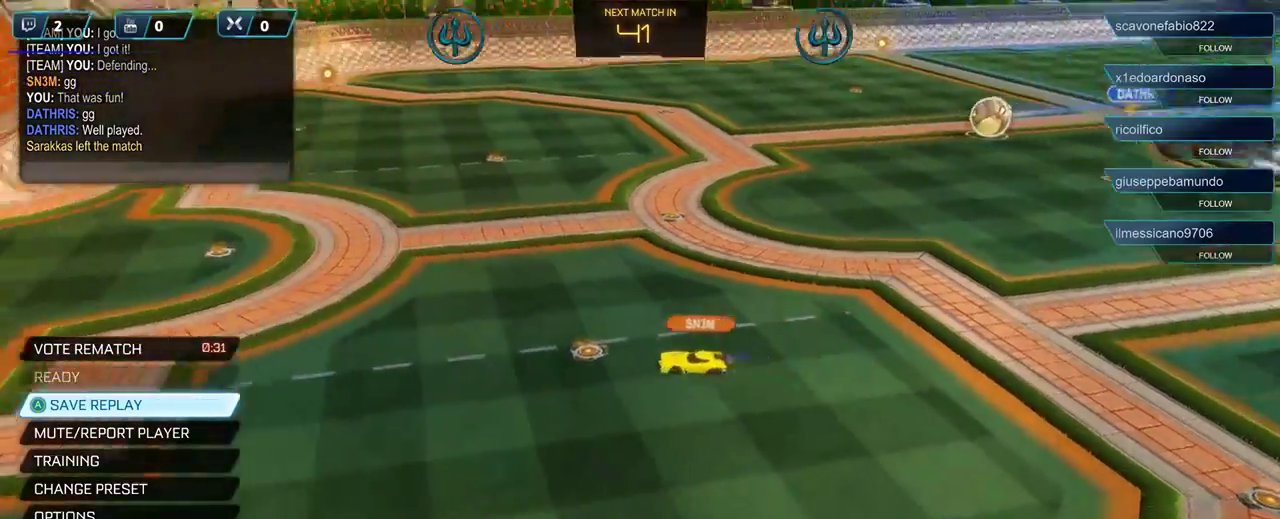
{"buttons": [], "left_stick": "center", "right_stick": "center", "events": [[100, "R3", "down"], [267, "R3", "up"]]}
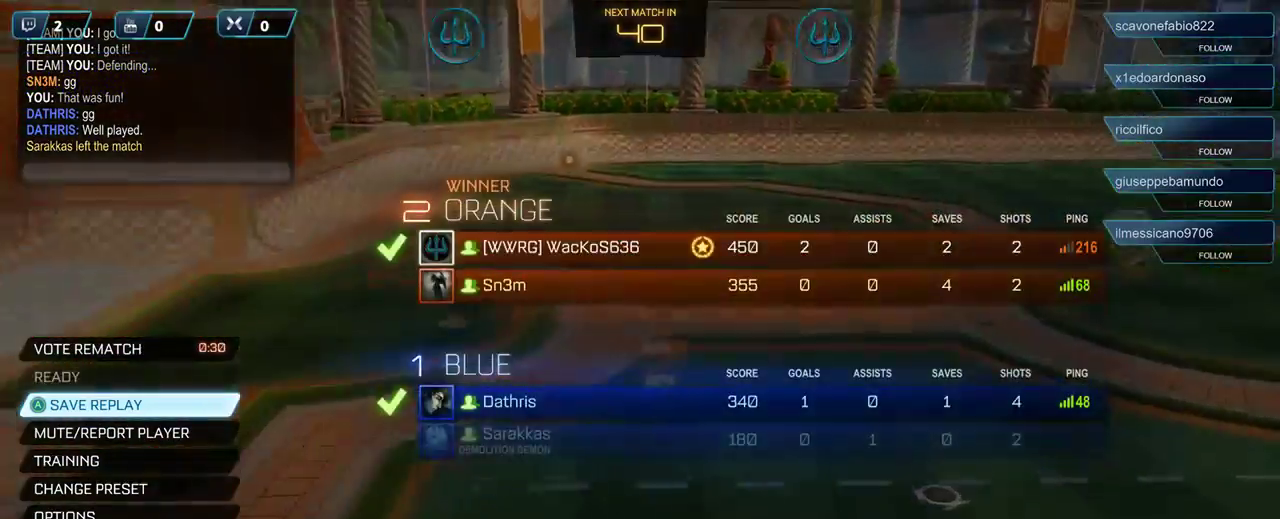
{"buttons": [], "left_stick": "center", "right_stick": "center", "events": []}
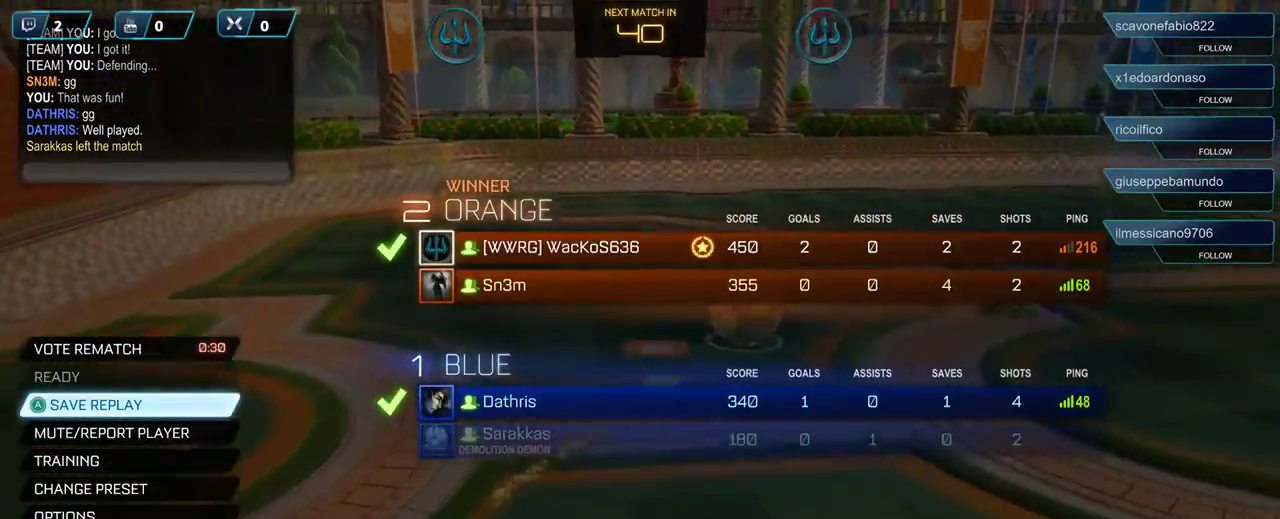
{"buttons": [], "left_stick": "center", "right_stick": "center", "events": []}
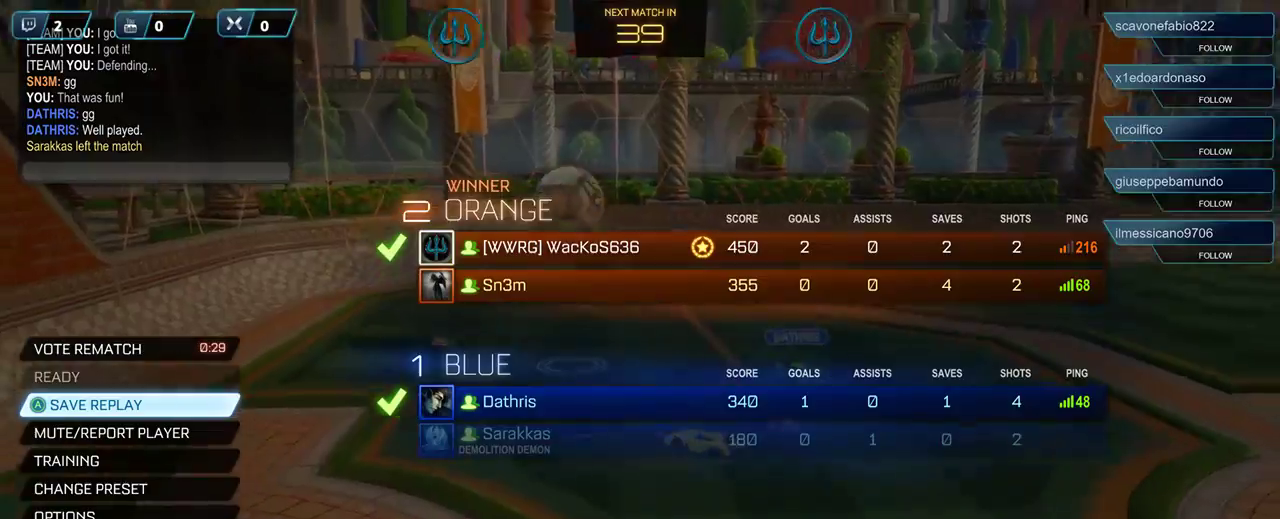
{"buttons": [], "left_stick": "center", "right_stick": "center", "events": [[300, "R3", "down"], [500, "R3", "up"]]}
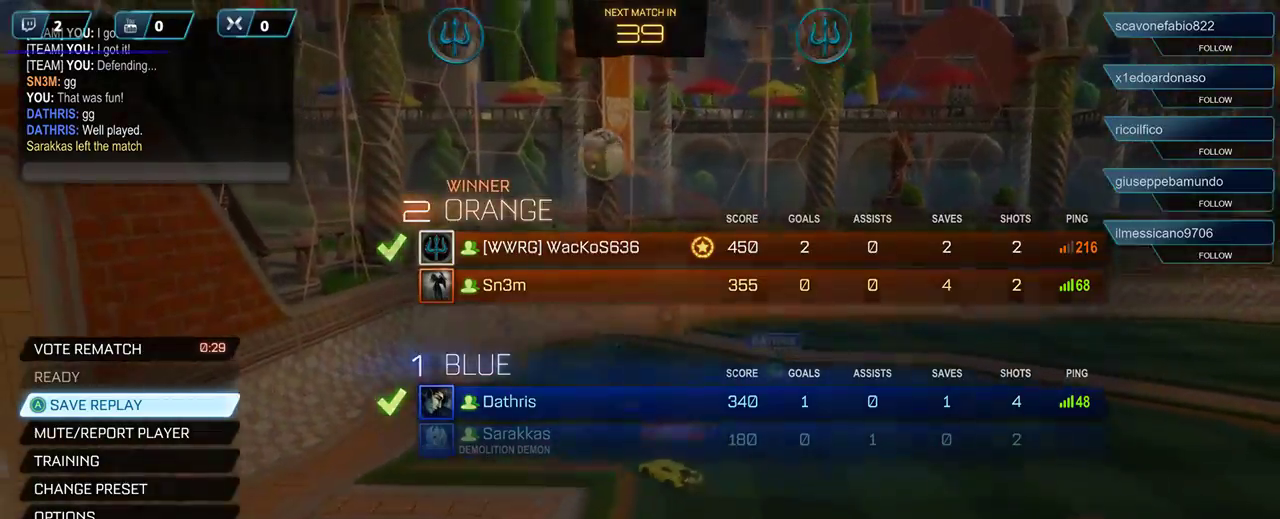
{"buttons": [], "left_stick": "center", "right_stick": "center", "events": []}
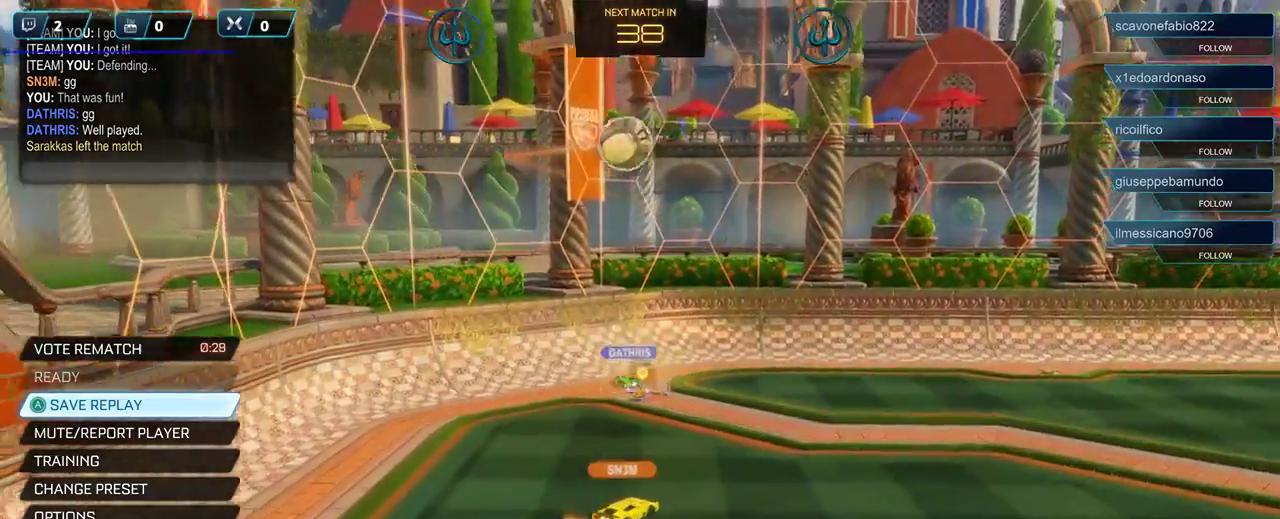
{"buttons": [], "left_stick": "center", "right_stick": "center", "events": [[300, "R3", "down"], [433, "R3", "up"]]}
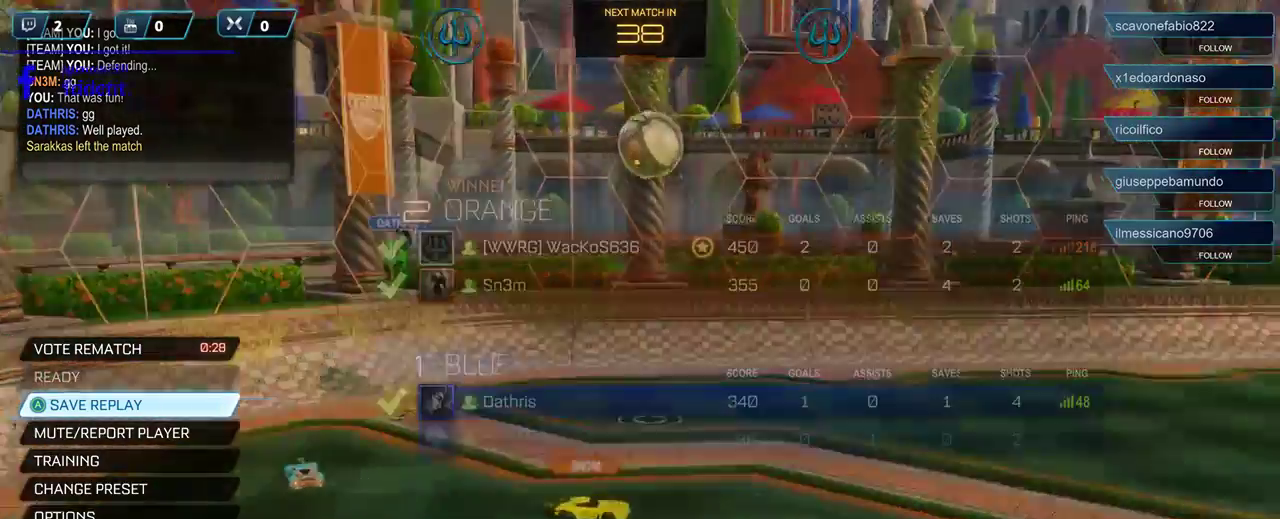
{"buttons": [], "left_stick": "center", "right_stick": "center", "events": []}
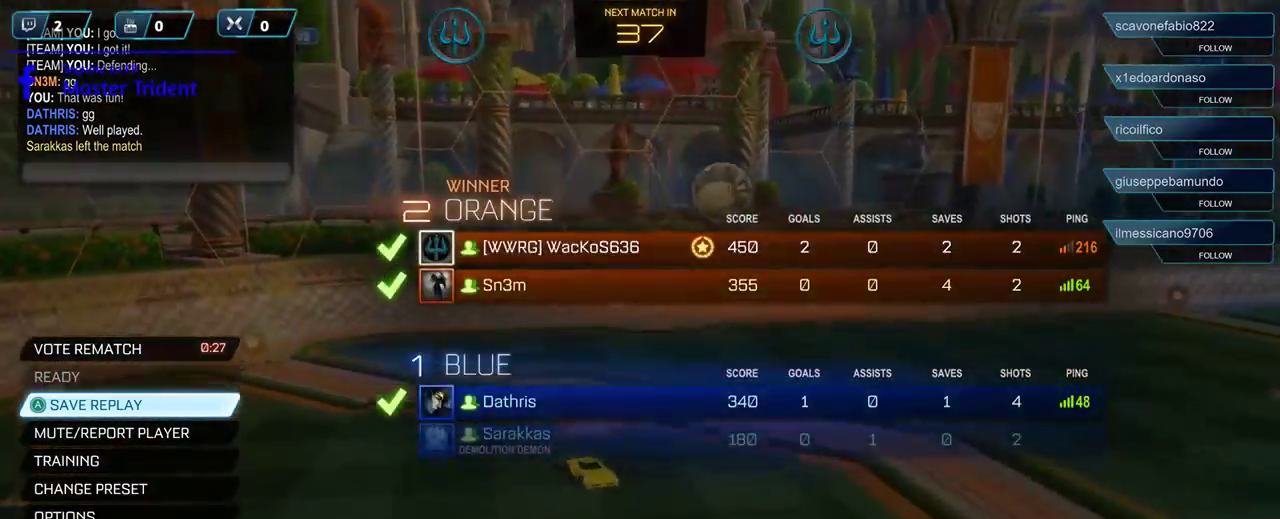
{"buttons": [], "left_stick": "center", "right_stick": "center", "events": [[133, "R3", "down"], [267, "R3", "up"]]}